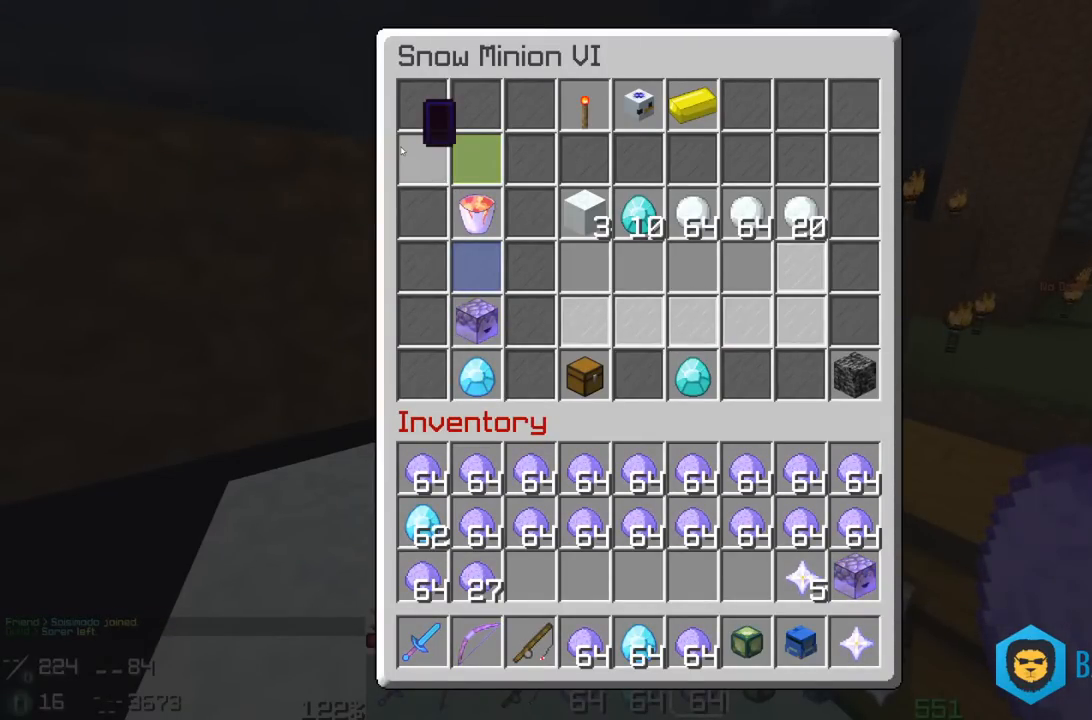
Gameplay with keyboard and mouse; each line is a JSON object with the keys and mouse buttons held at the frame after it. "events" lists presses ("down") and releases ("up") of "a", "d", "s", "space", "w", "mouse_left" and "mouse_right" between this image and that frame as [ms after this image, input, new state], when the widget could be followed in between. "mouse_left", "mouse_right" = the "left", "right" buttons of the "mouse" list. No other keys are recorded. Fast repeated clicks can show as one long hold. Mouse movement is not recorded.
{"keys": ["d", "space", "w"], "mouse": [], "events": [[350, "w", "down"], [367, "space", "down"], [500, "d", "down"]]}
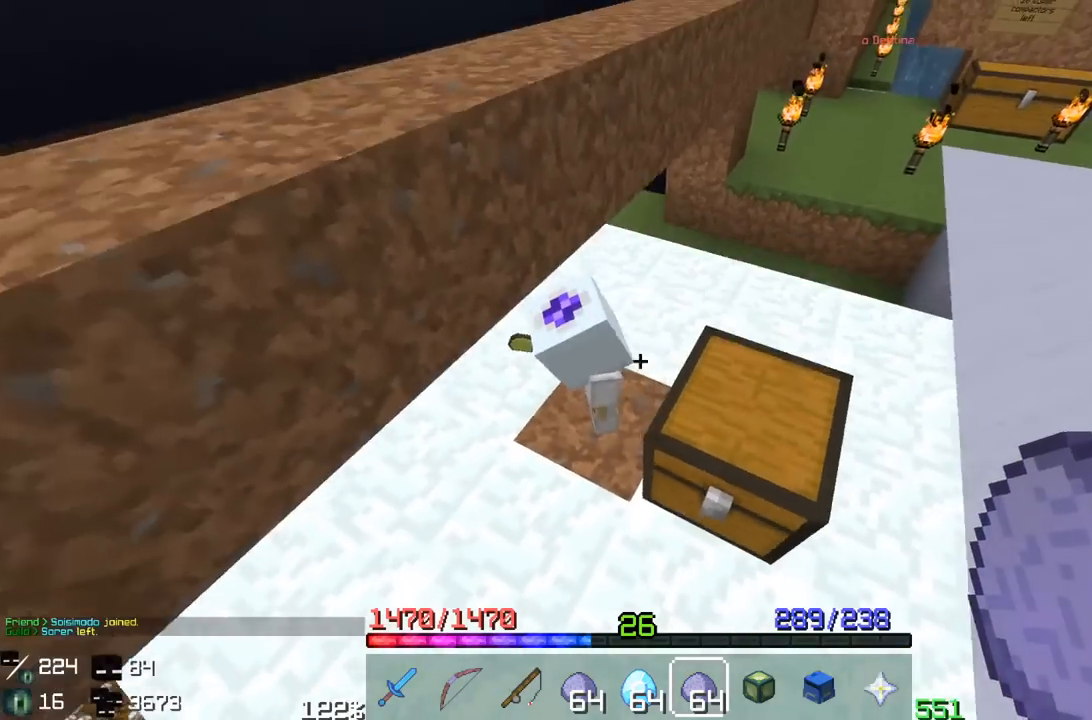
{"keys": ["w"], "mouse": [], "events": [[100, "space", "up"], [200, "w", "up"], [317, "d", "up"], [467, "w", "down"]]}
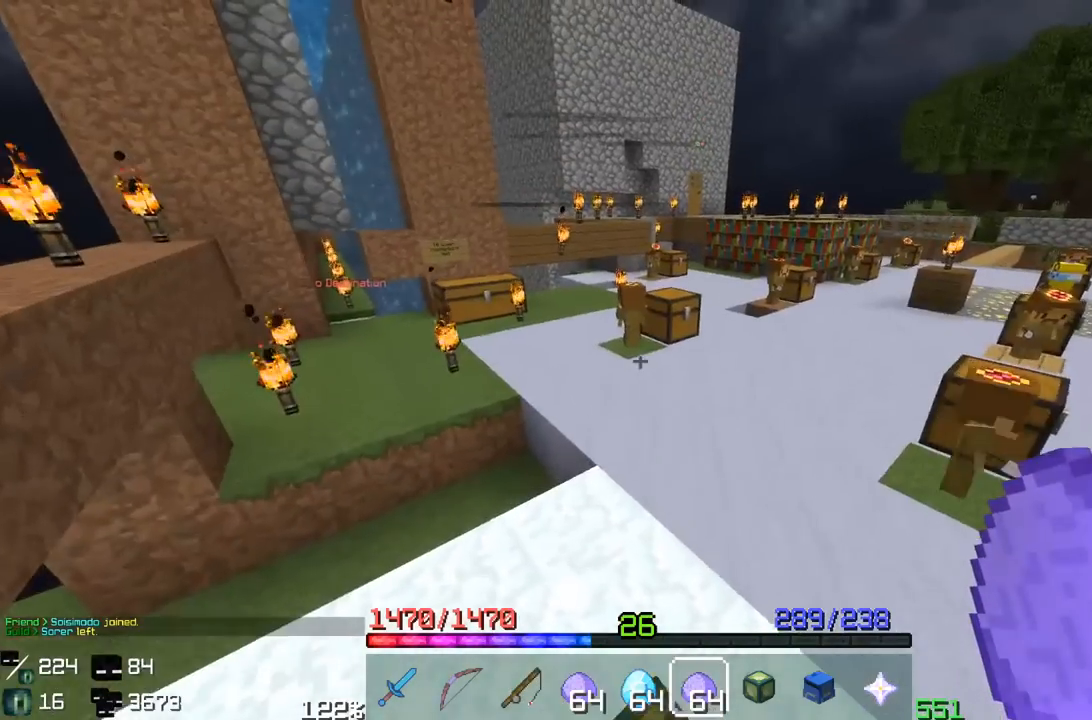
{"keys": ["w"], "mouse": [], "events": [[133, "space", "down"], [467, "space", "up"]]}
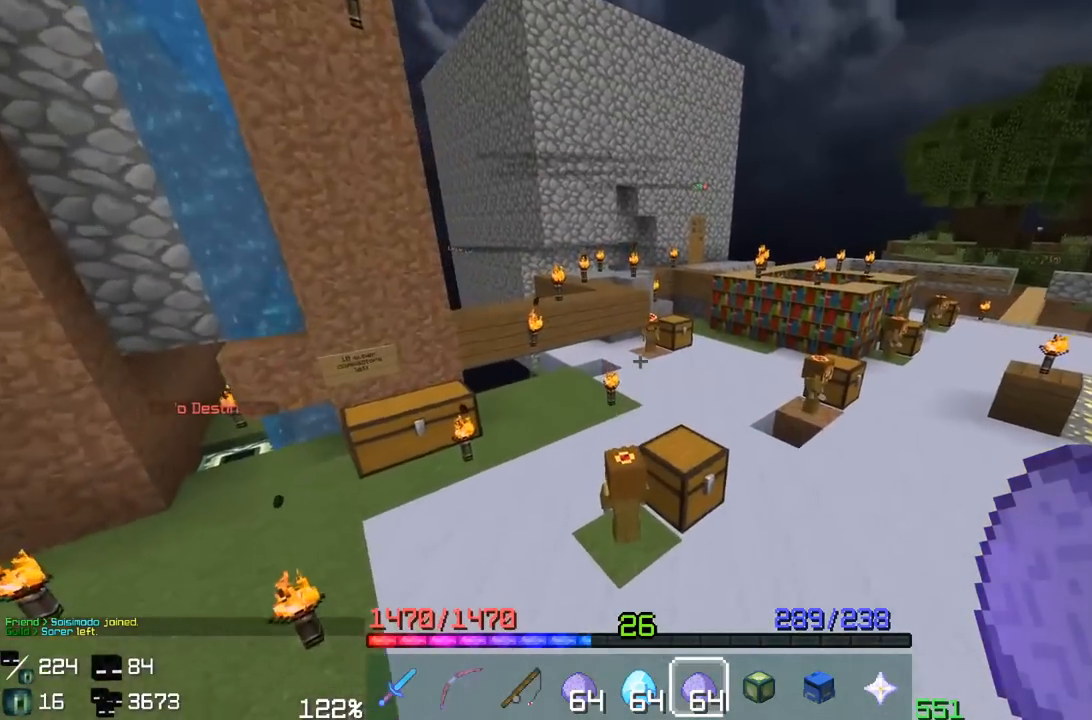
{"keys": [], "mouse": [], "events": [[50, "w", "up"]]}
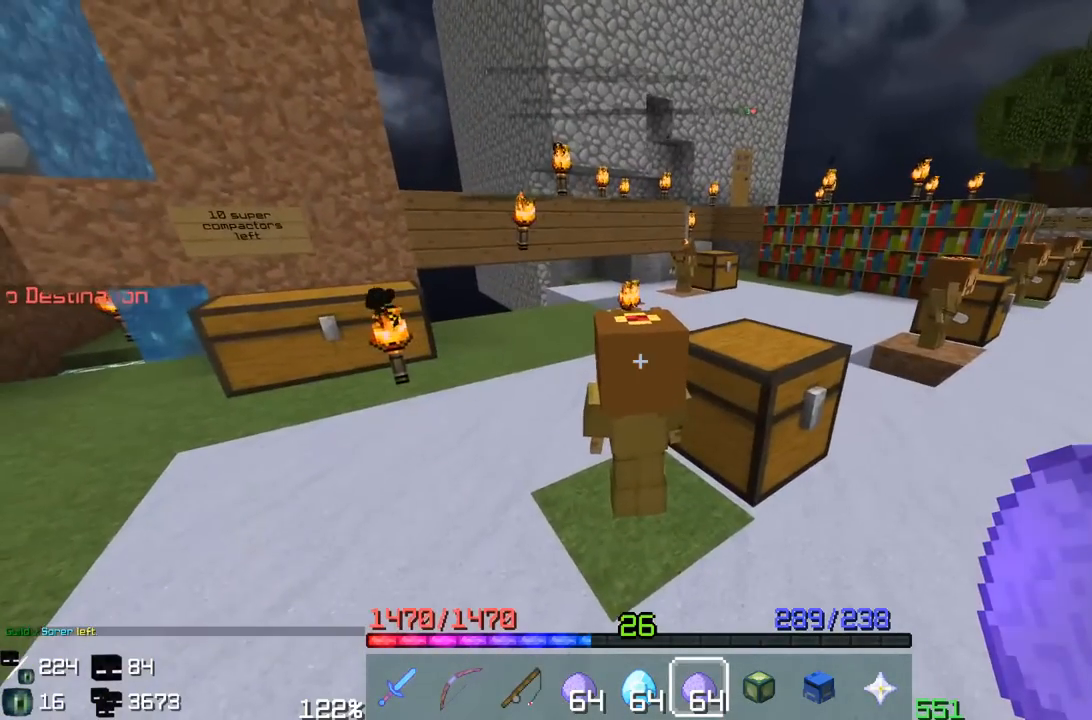
{"keys": [], "mouse": ["right"], "events": [[500, "mouse_right", "down"]]}
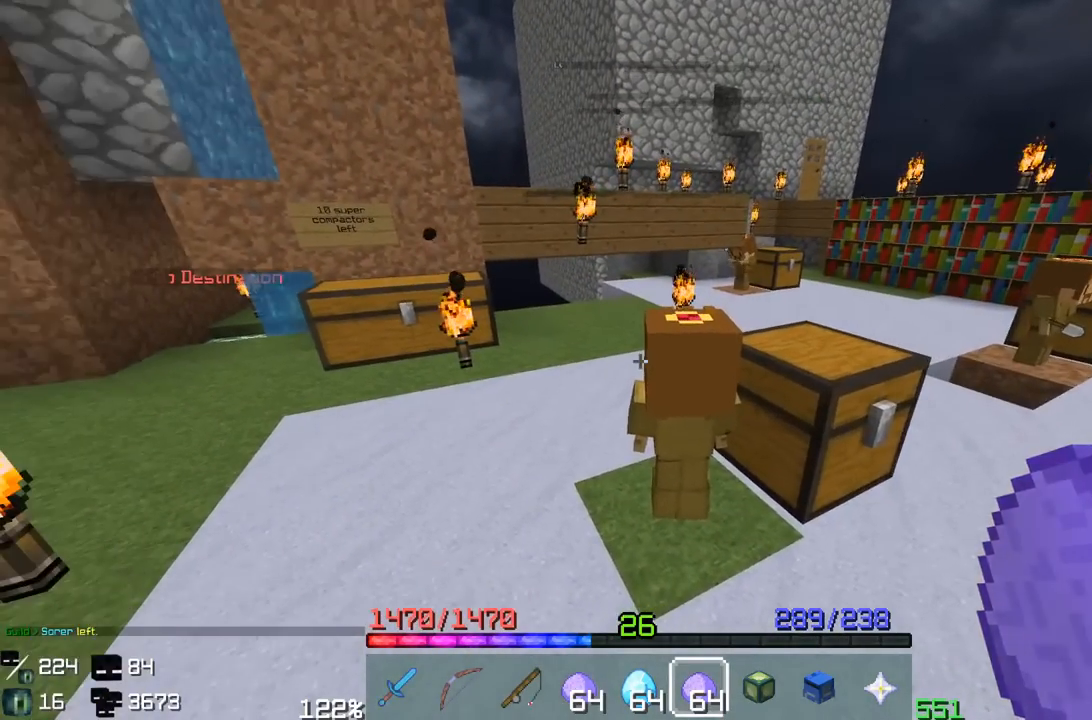
{"keys": [], "mouse": [], "events": [[133, "mouse_right", "up"]]}
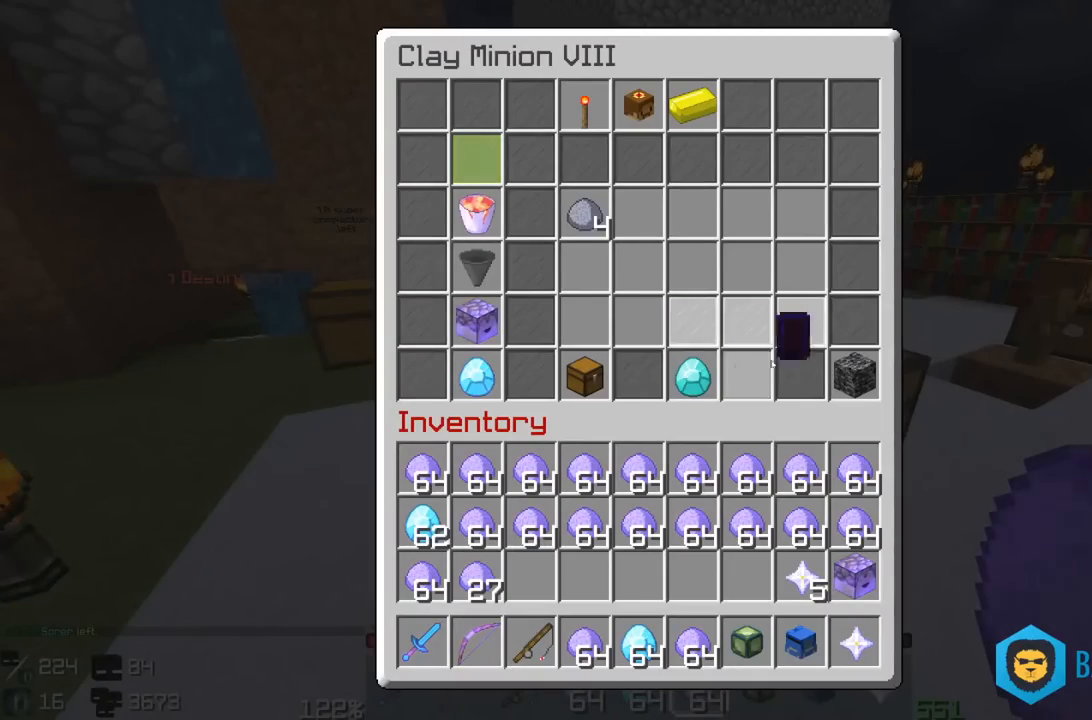
{"keys": [], "mouse": [], "events": []}
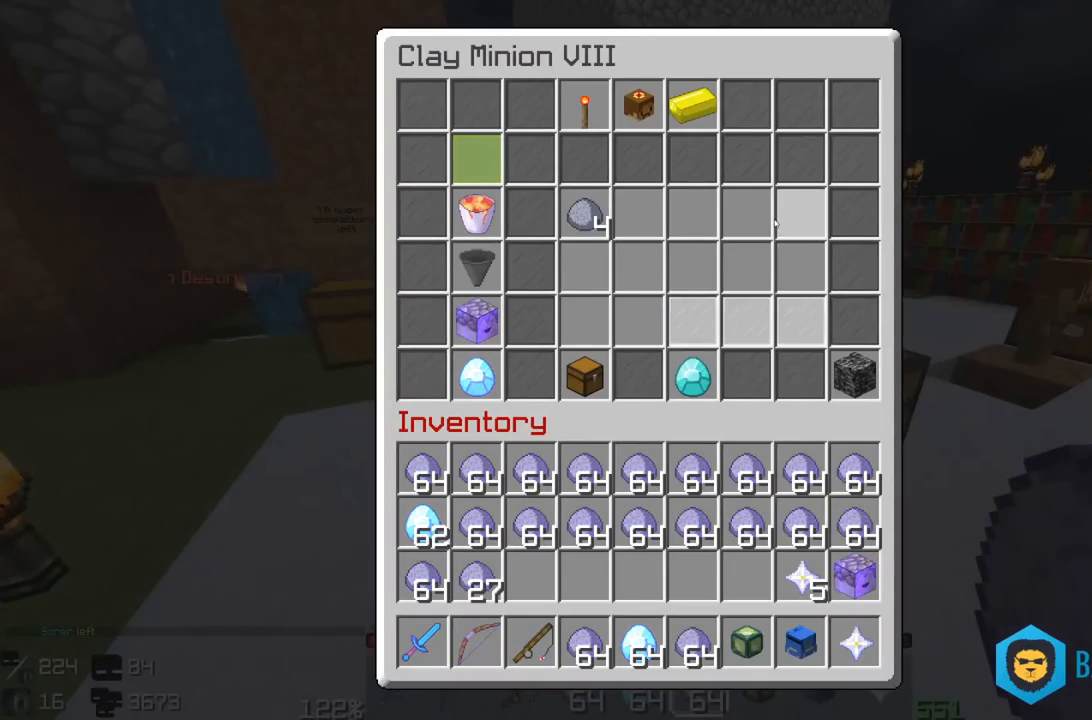
{"keys": [], "mouse": [], "events": []}
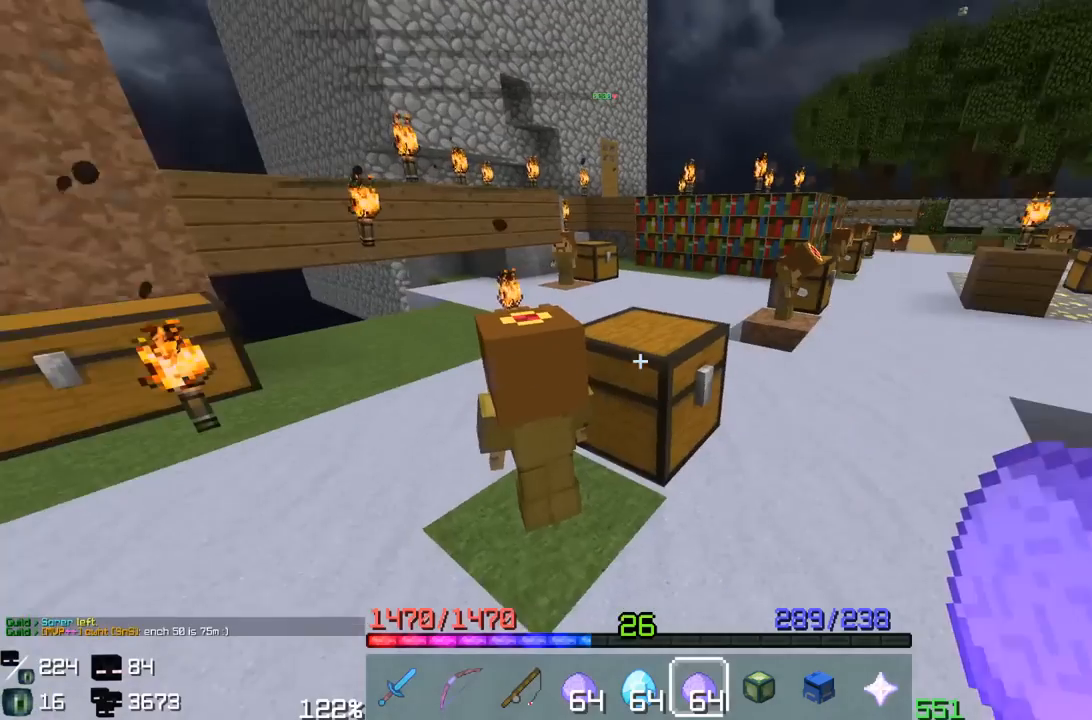
{"keys": ["w"], "mouse": [], "events": [[33, "w", "down"], [167, "space", "down"], [433, "space", "up"]]}
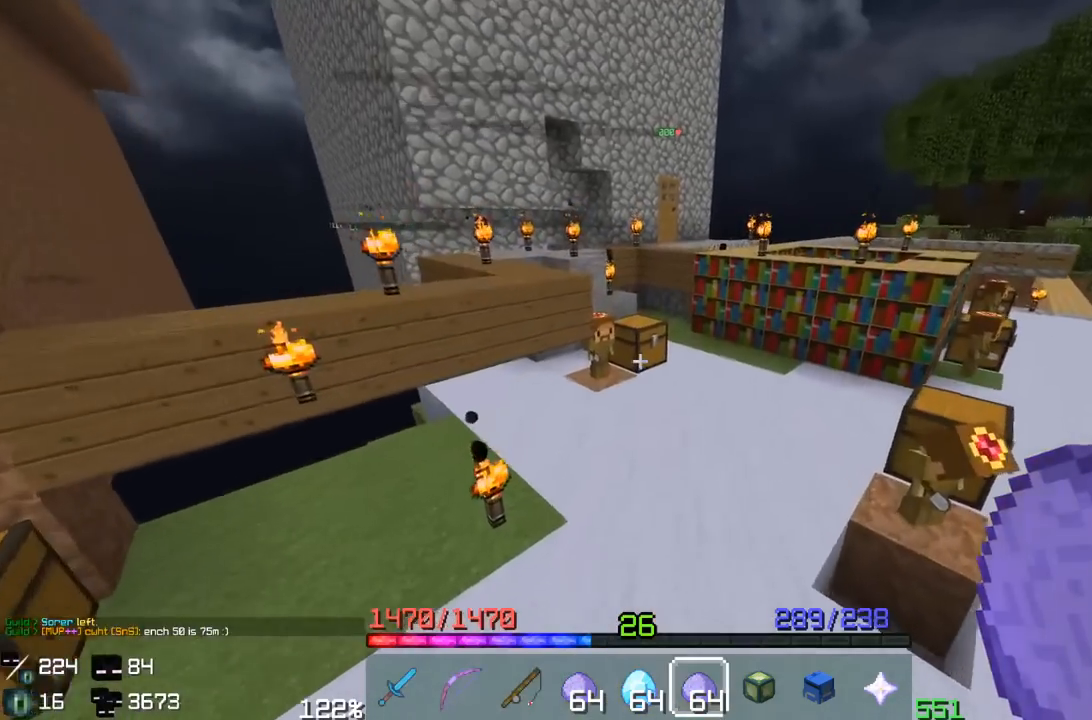
{"keys": ["w"], "mouse": [], "events": []}
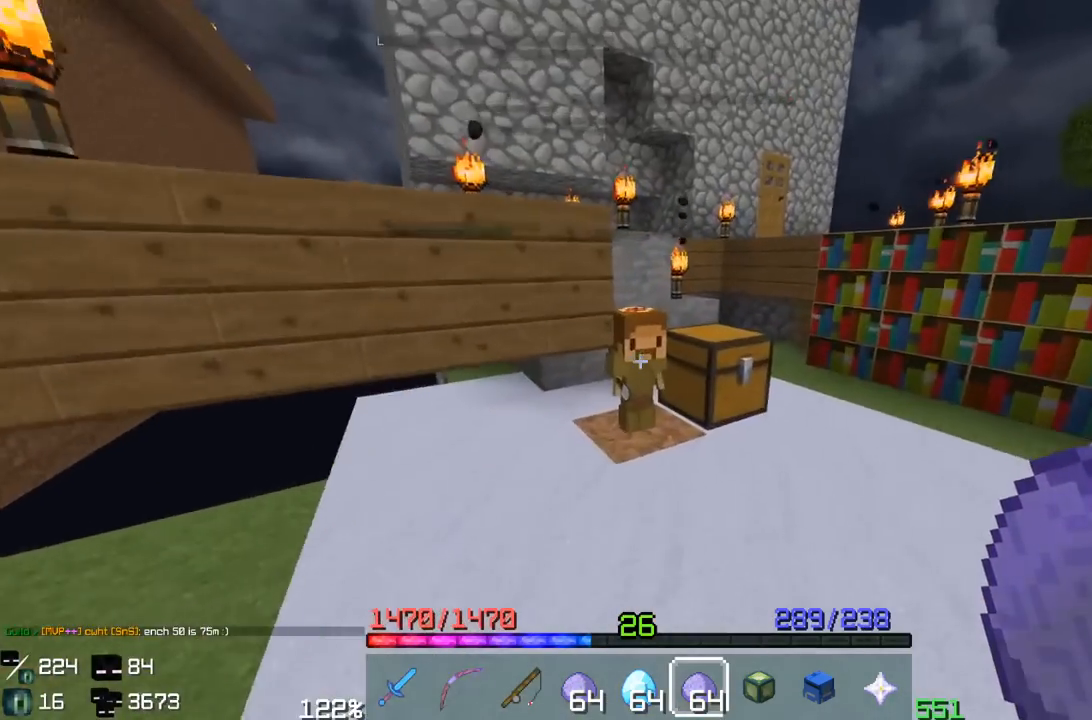
{"keys": [], "mouse": []}
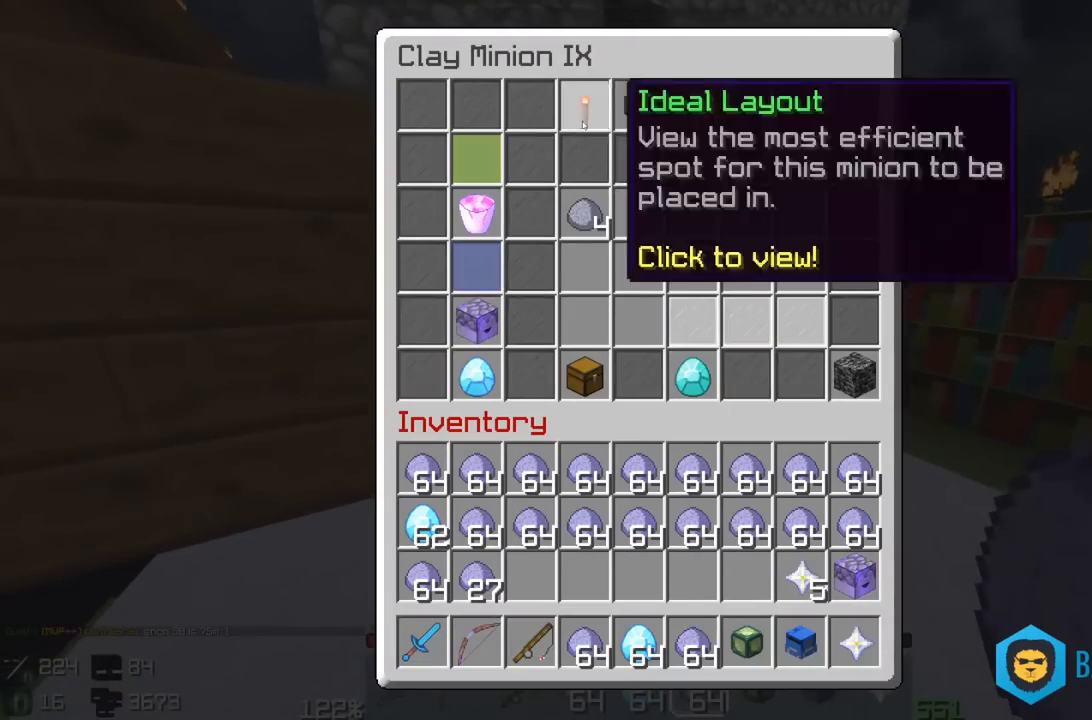
{"keys": [], "mouse": [], "events": []}
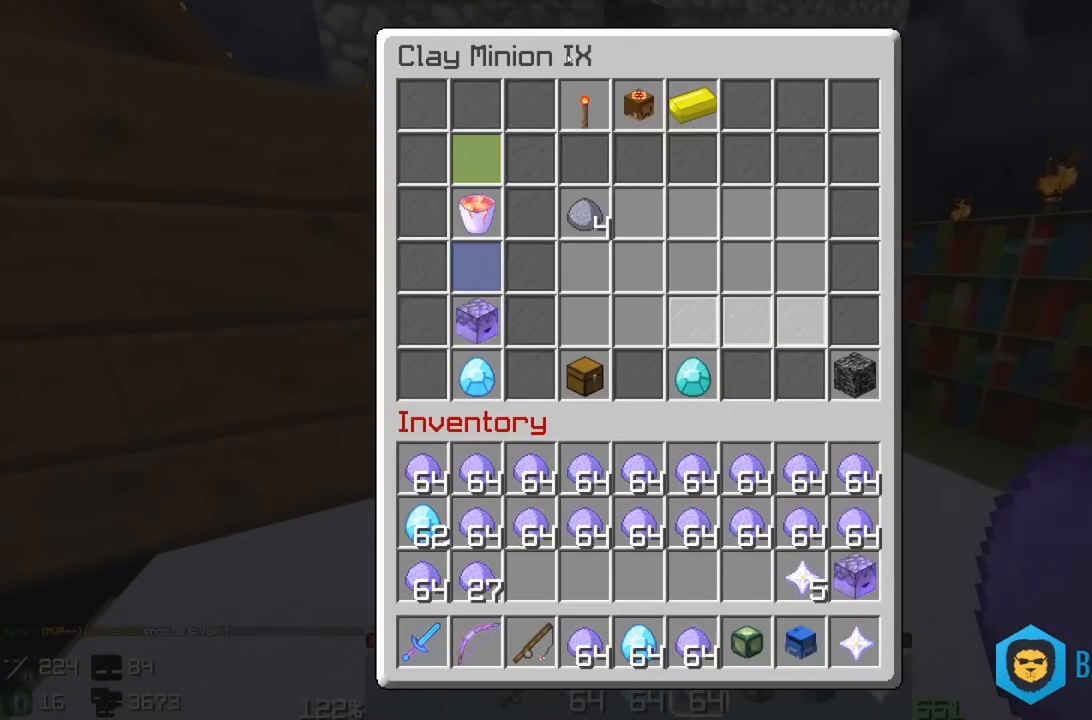
{"keys": ["w"], "mouse": [], "events": [[467, "w", "down"]]}
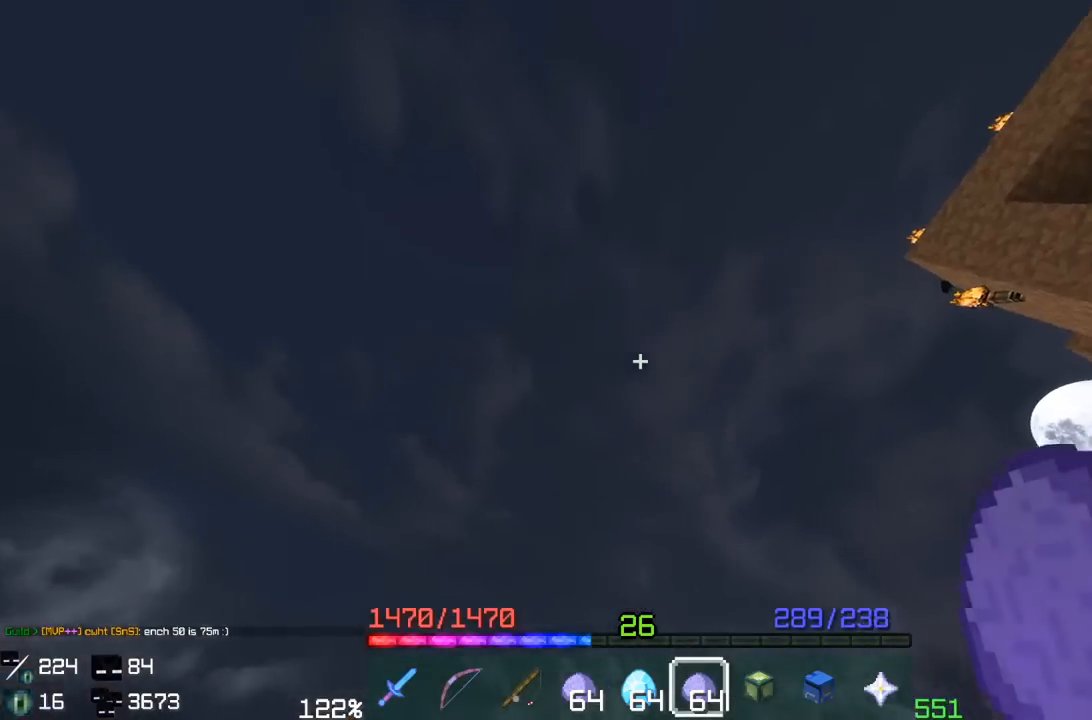
{"keys": [], "mouse": [], "events": [[183, "w", "up"]]}
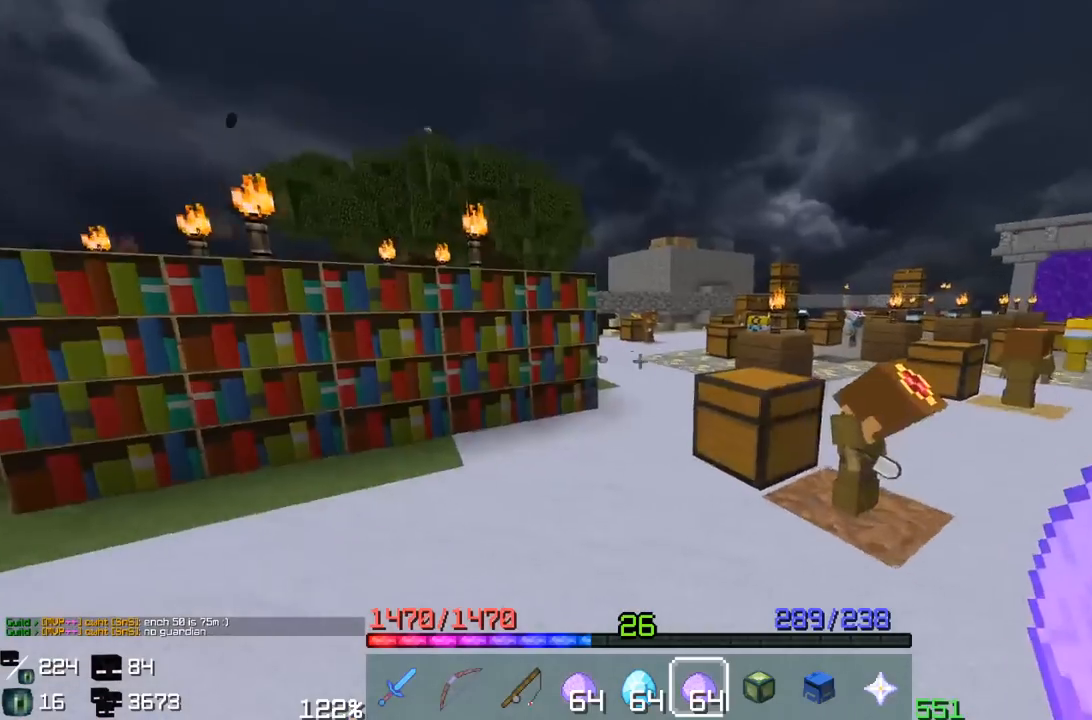
{"keys": ["w"], "mouse": [], "events": [[267, "w", "down"]]}
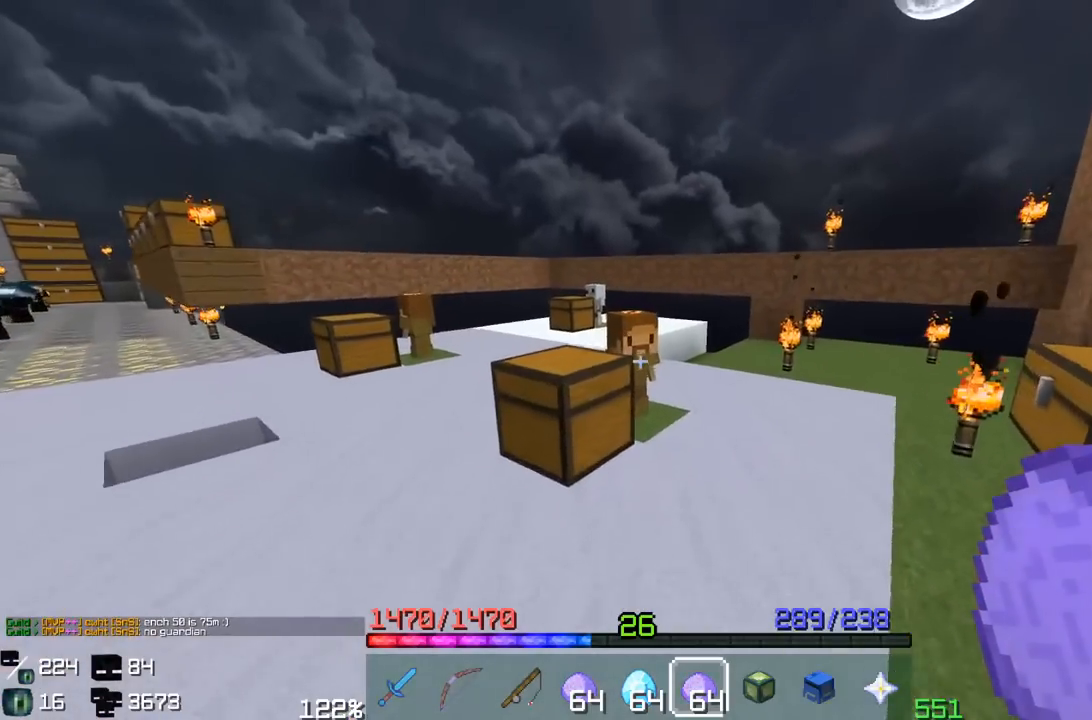
{"keys": [], "mouse": [], "events": [[183, "mouse_right", "down"], [267, "w", "up"], [300, "mouse_right", "up"]]}
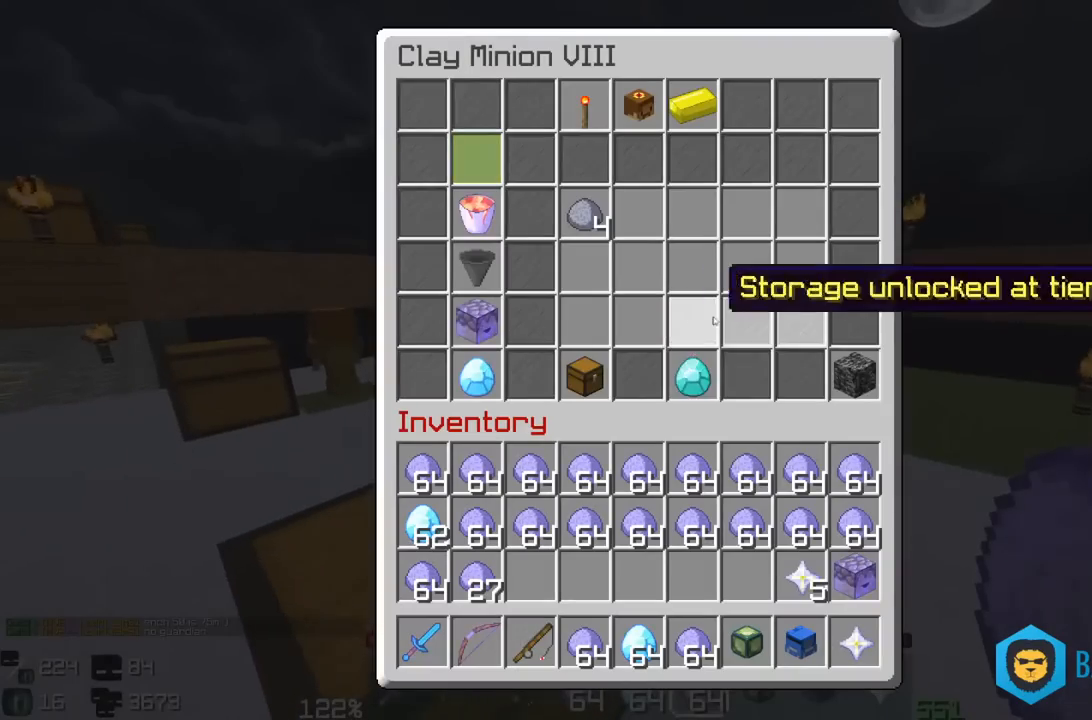
{"keys": [], "mouse": [], "events": []}
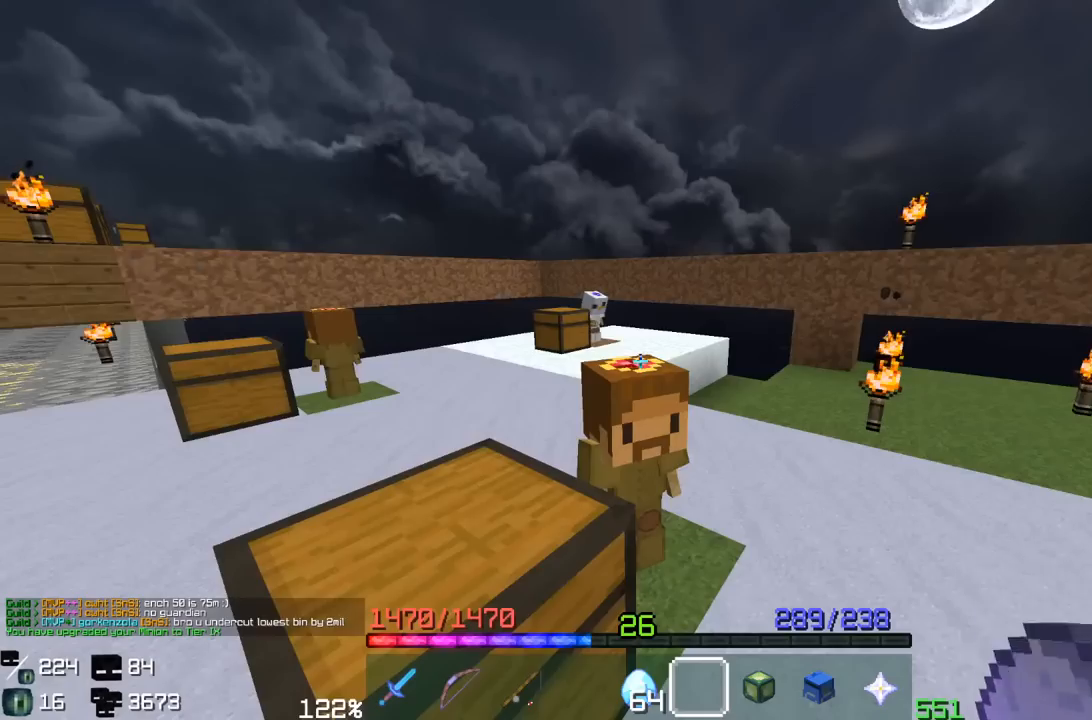
{"keys": ["a", "w"], "mouse": [], "events": [[67, "w", "down"], [117, "space", "down"], [367, "space", "up"], [433, "a", "down"]]}
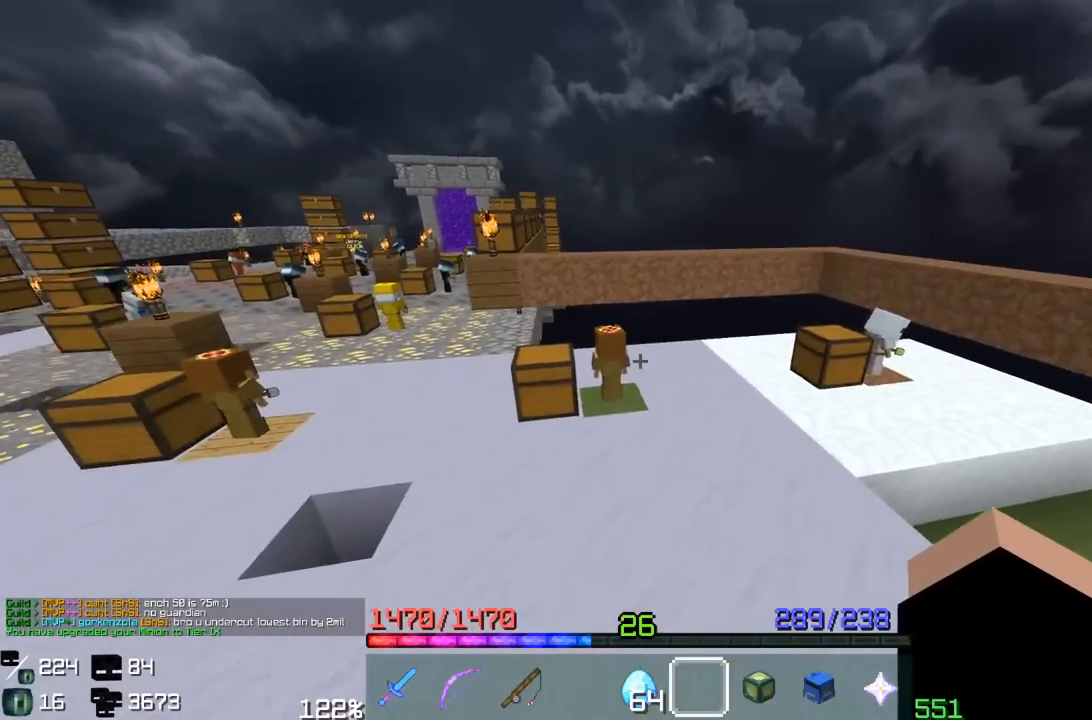
{"keys": ["w"], "mouse": ["right"], "events": [[150, "a", "up"], [483, "mouse_right", "down"]]}
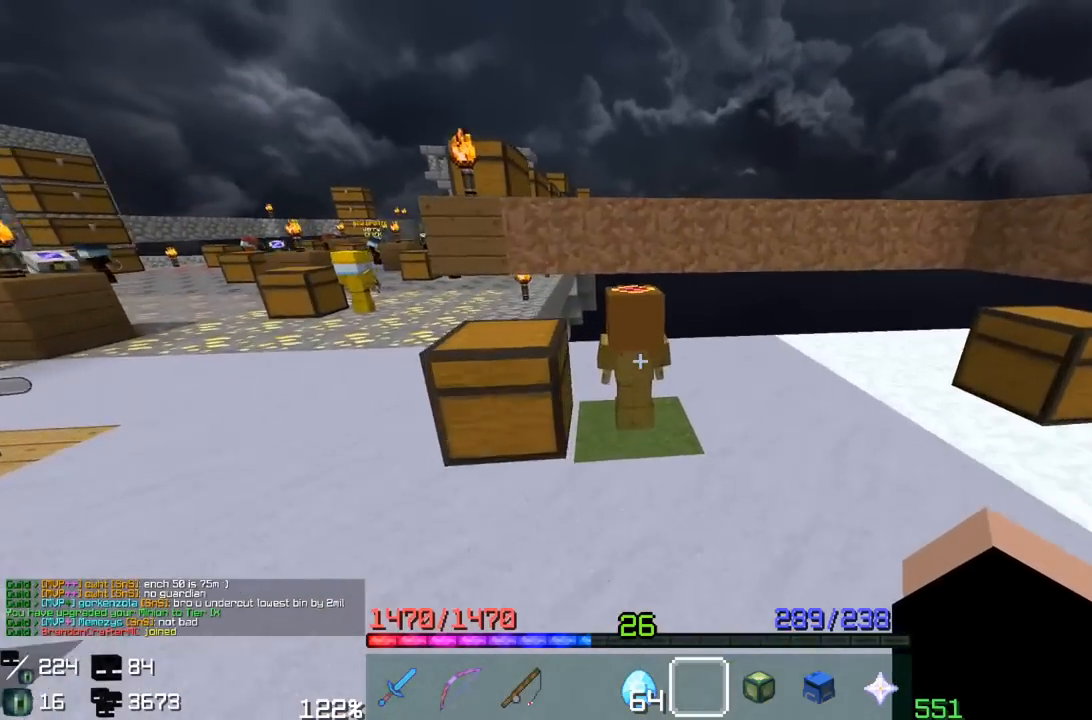
{"keys": [], "mouse": [], "events": [[83, "w", "up"], [100, "mouse_right", "up"]]}
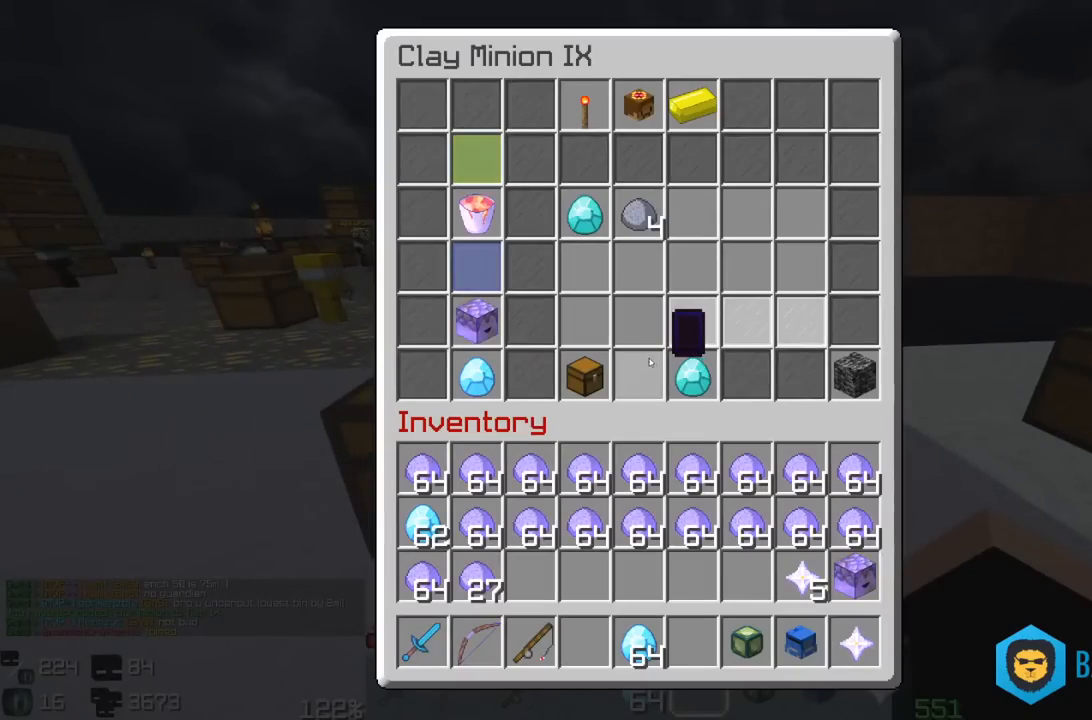
{"keys": ["a", "w"], "mouse": [], "events": [[433, "a", "down"], [450, "w", "down"]]}
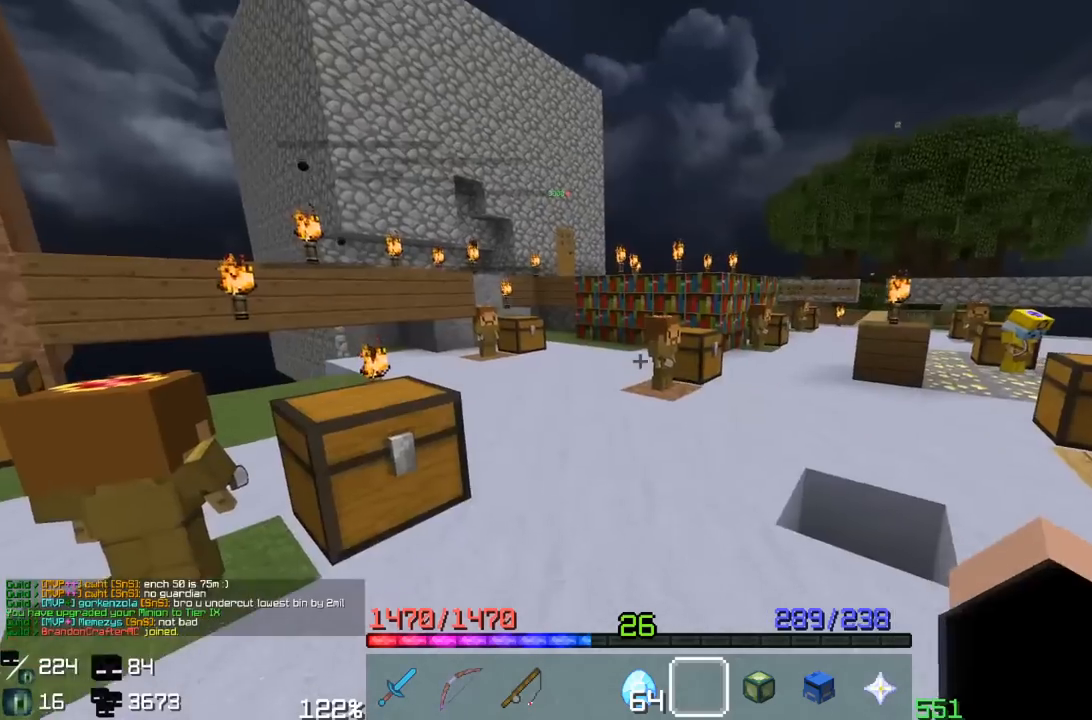
{"keys": ["w"], "mouse": [], "events": [[100, "a", "up"]]}
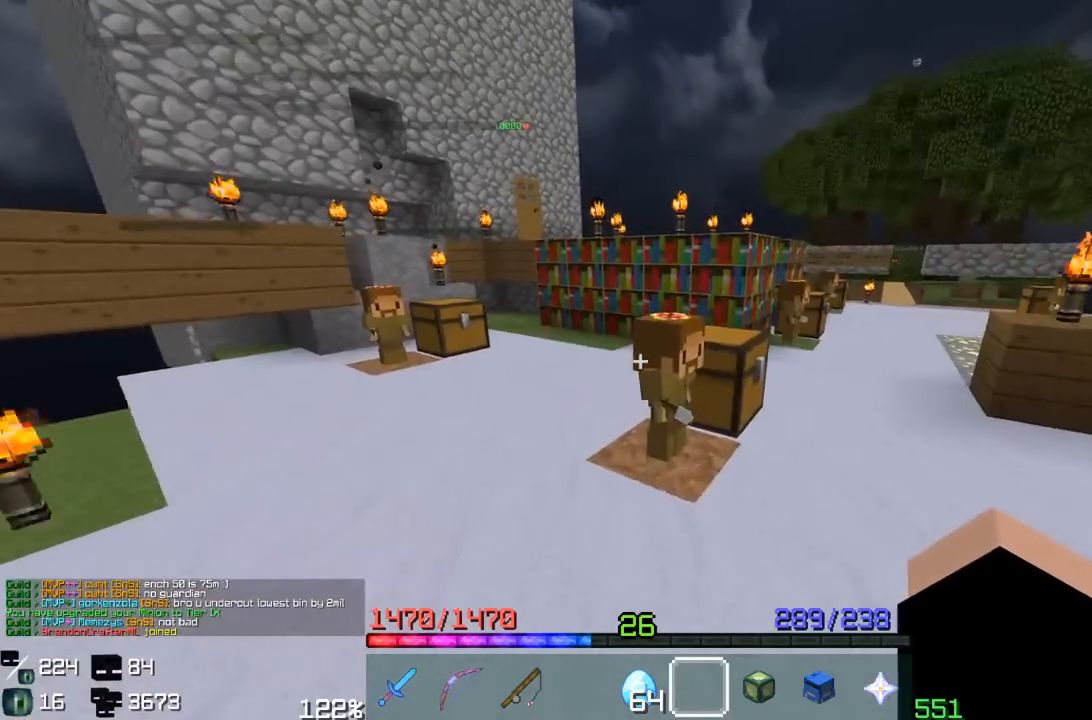
{"keys": [], "mouse": [], "events": [[17, "mouse_right", "down"], [117, "w", "up"], [167, "mouse_right", "up"]]}
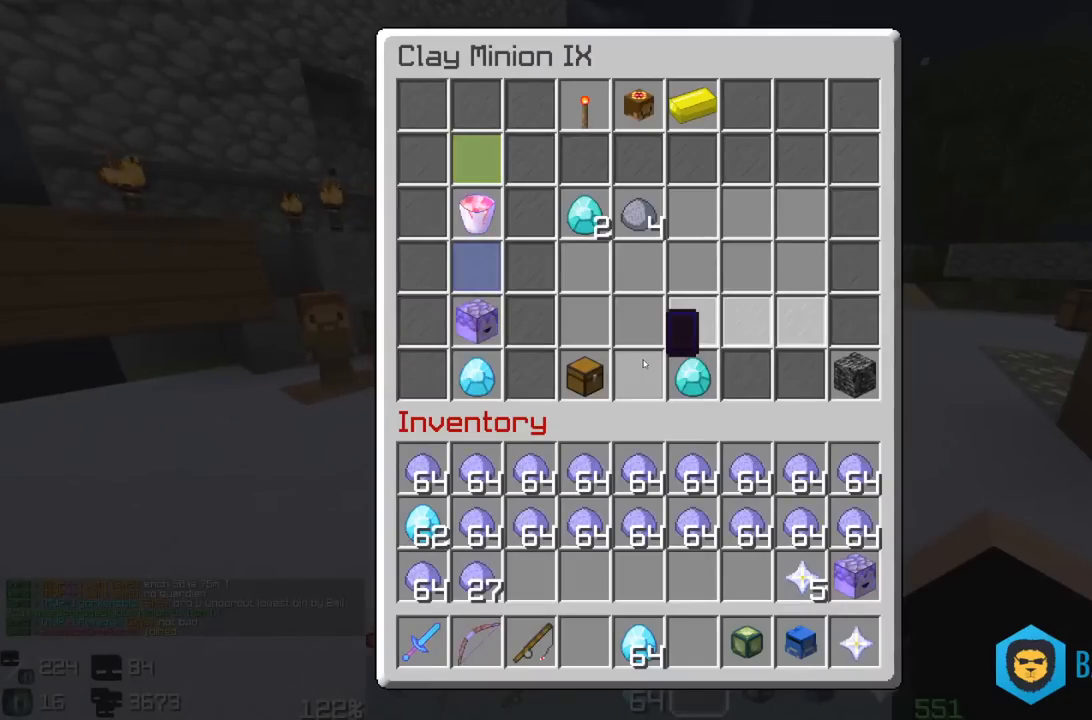
{"keys": ["w"], "mouse": [], "events": [[283, "w", "down"]]}
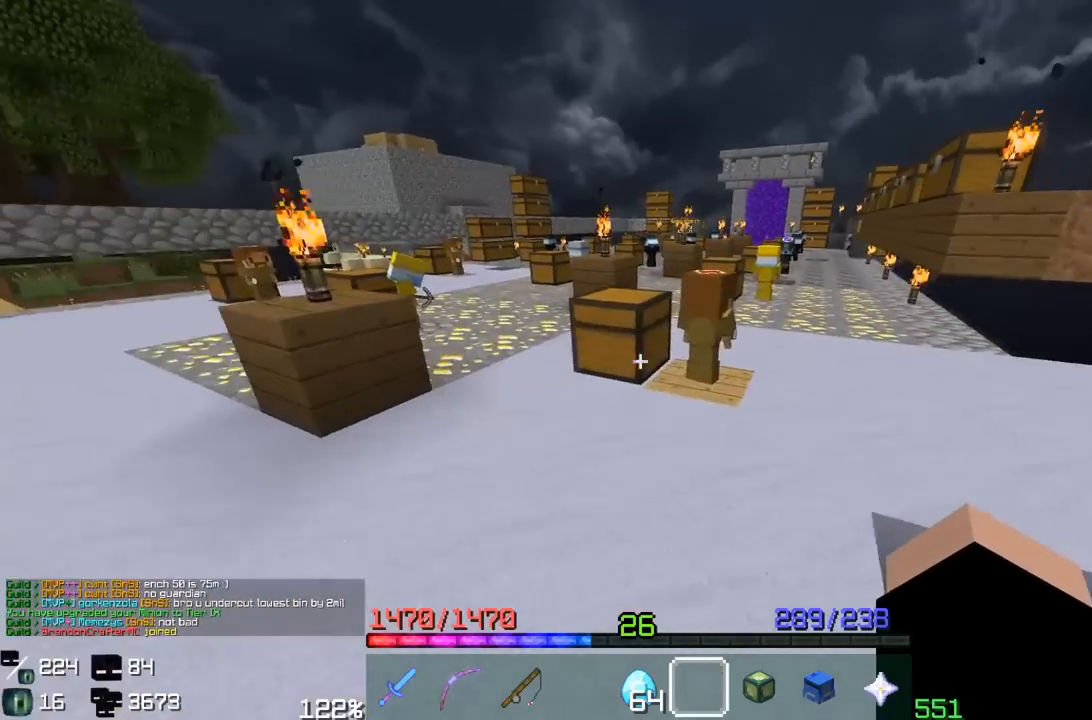
{"keys": [], "mouse": [], "events": [[267, "mouse_right", "down"], [317, "w", "up"], [350, "mouse_right", "up"]]}
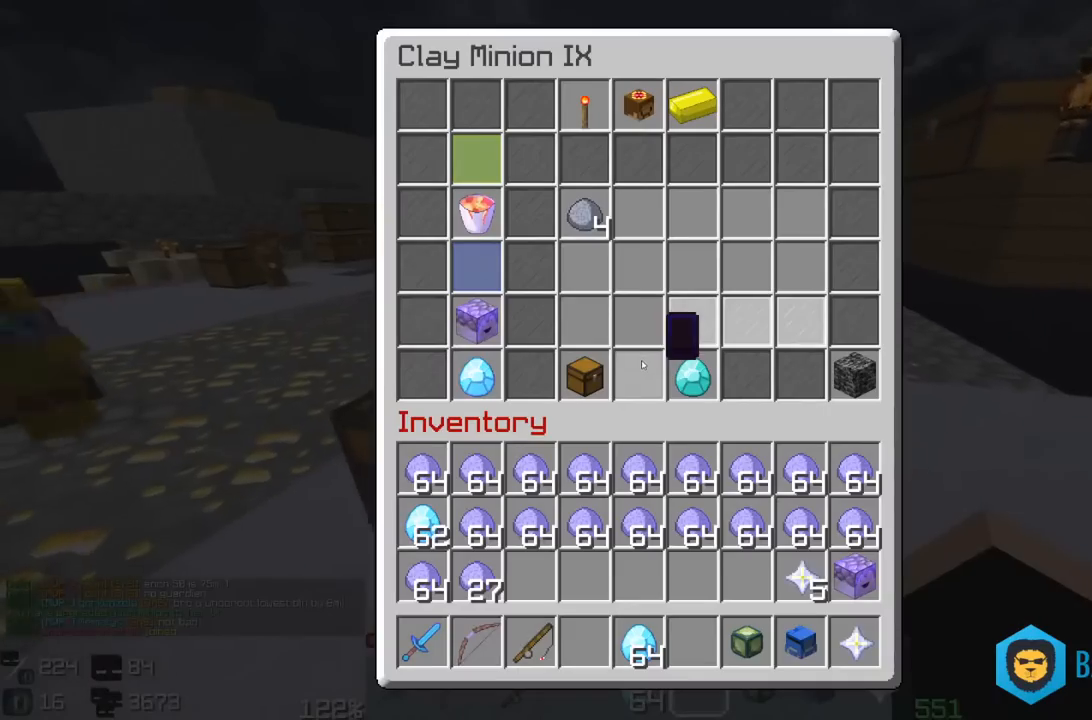
{"keys": ["a", "w"], "mouse": [], "events": [[283, "a", "down"], [400, "w", "down"]]}
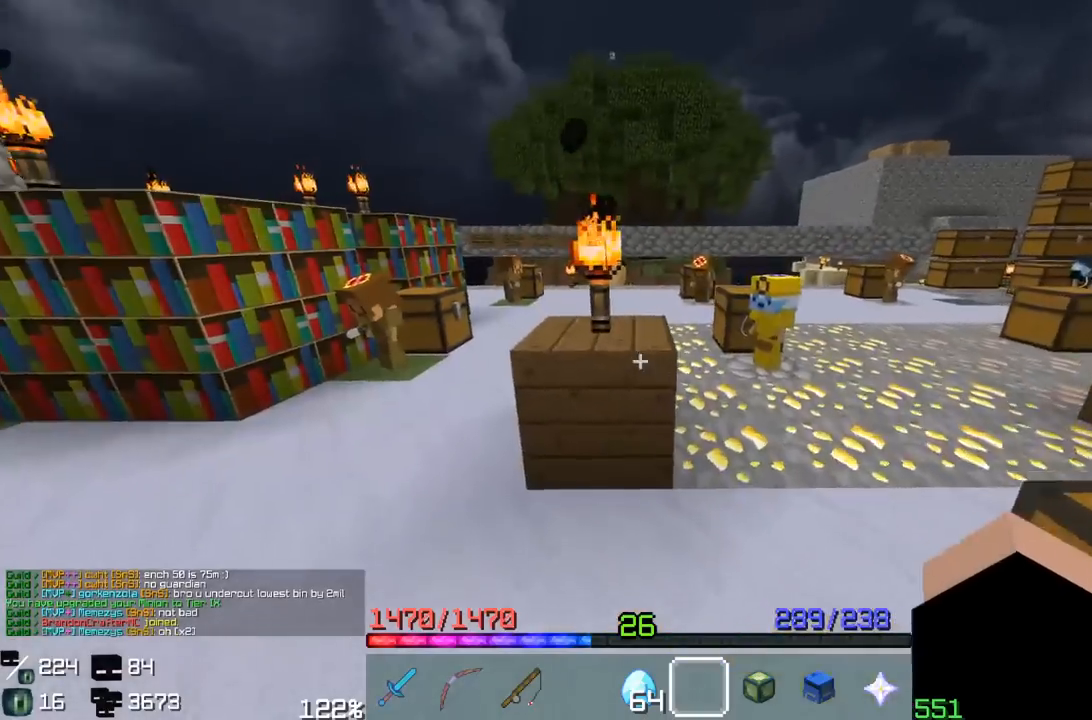
{"keys": ["w"], "mouse": [], "events": [[17, "a", "up"], [33, "space", "down"], [350, "space", "up"]]}
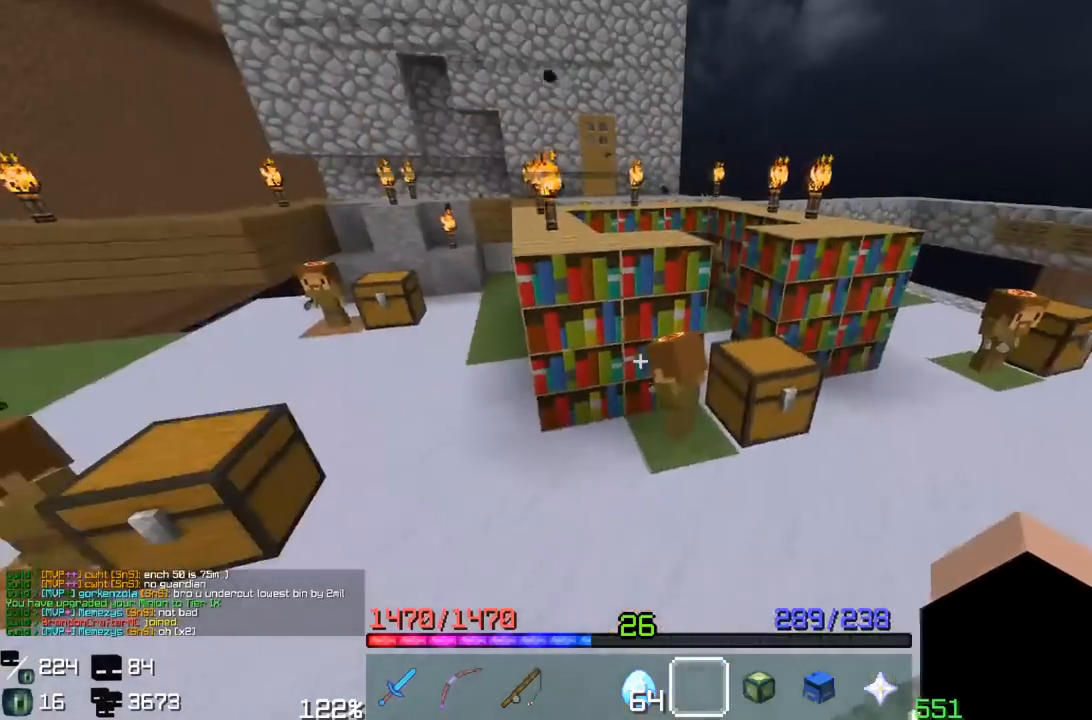
{"keys": [], "mouse": [], "events": [[183, "mouse_right", "down"], [250, "w", "up"], [350, "mouse_right", "up"]]}
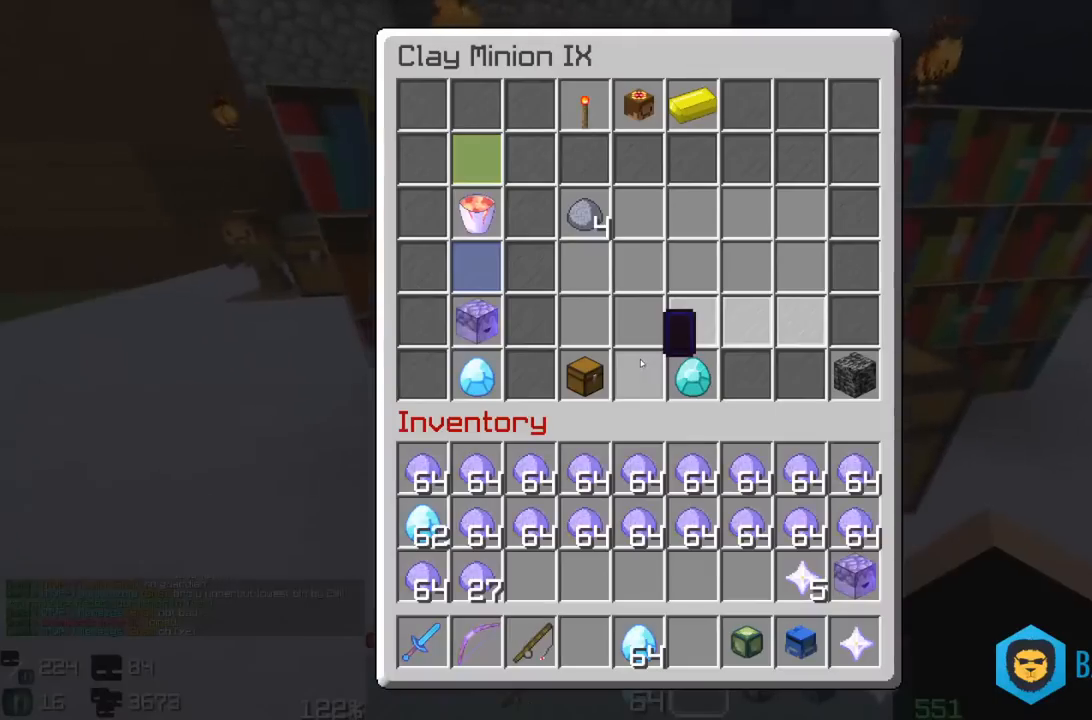
{"keys": ["w"], "mouse": [], "events": [[250, "w", "down"]]}